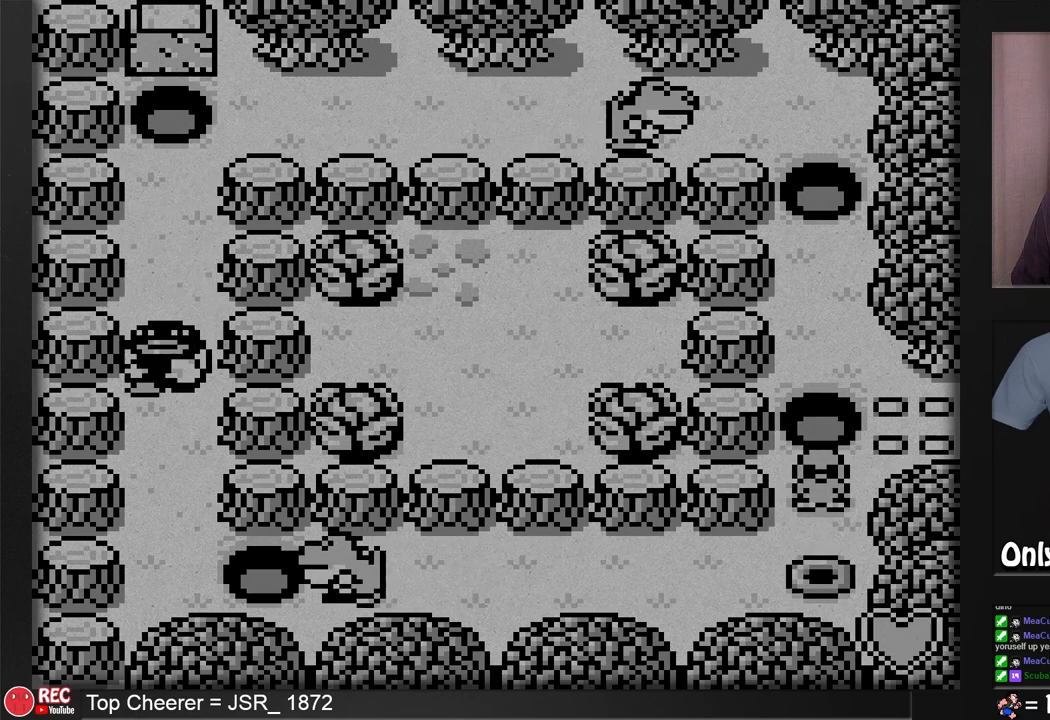
Gameplay with a controller (Nintendo layout); each line is a JSON object with the inputs held at the frame after it. "events" lists button and stick changes between this image and that frame as [ms after this image, input, new state], when the widget could be followed in between. Not read: L3 R3.
{"buttons": [], "events": [[483, "B", "up"]]}
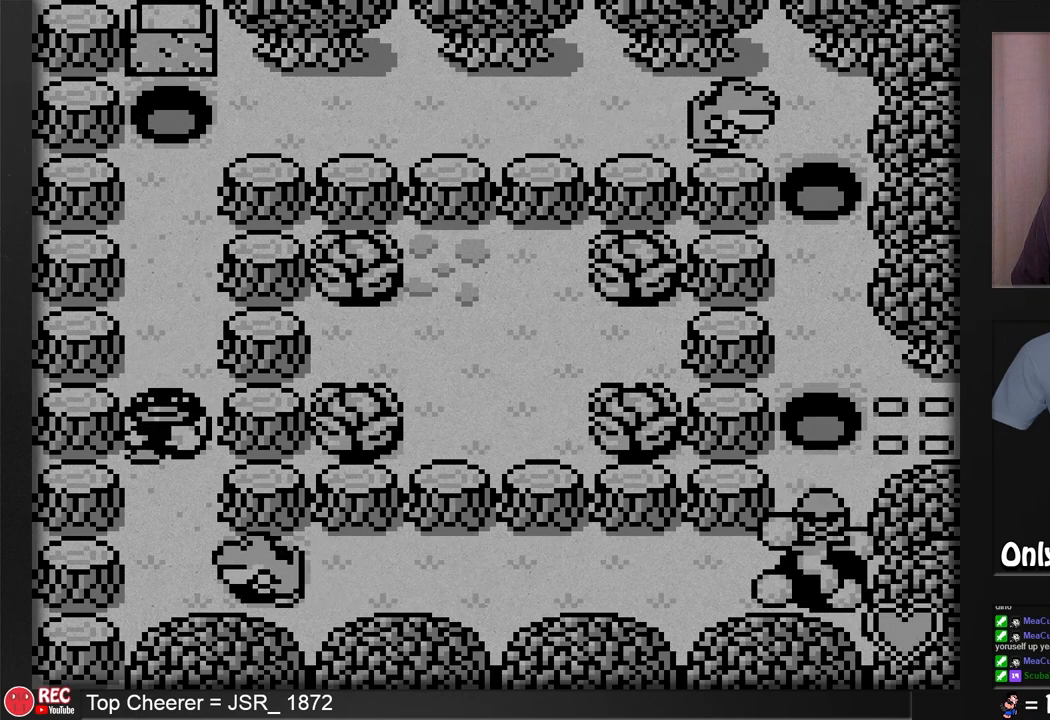
{"buttons": ["B"], "events": [[433, "B", "down"]]}
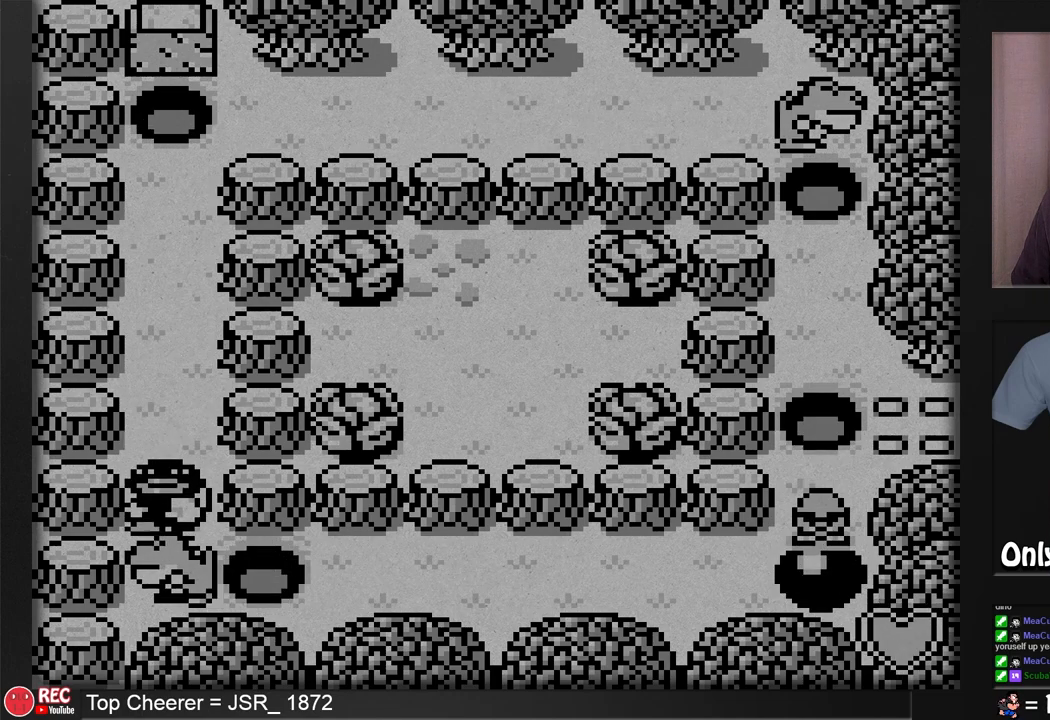
{"buttons": ["B"], "events": [[250, "DPAD_UP", "down"], [383, "DPAD_UP", "up"]]}
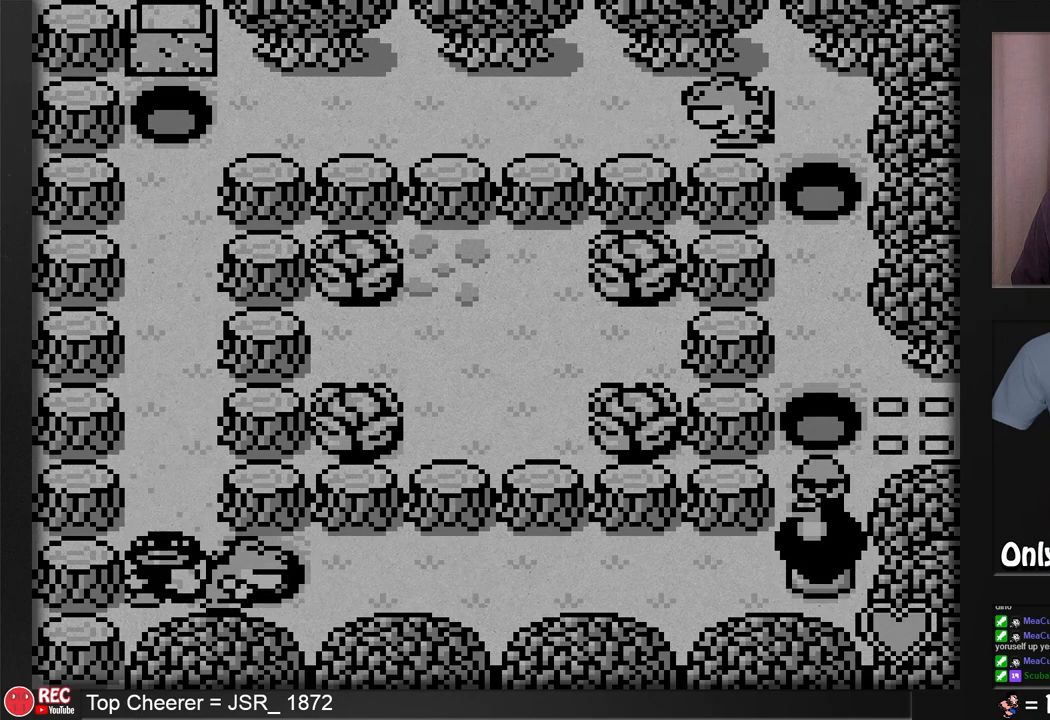
{"buttons": ["B"], "events": []}
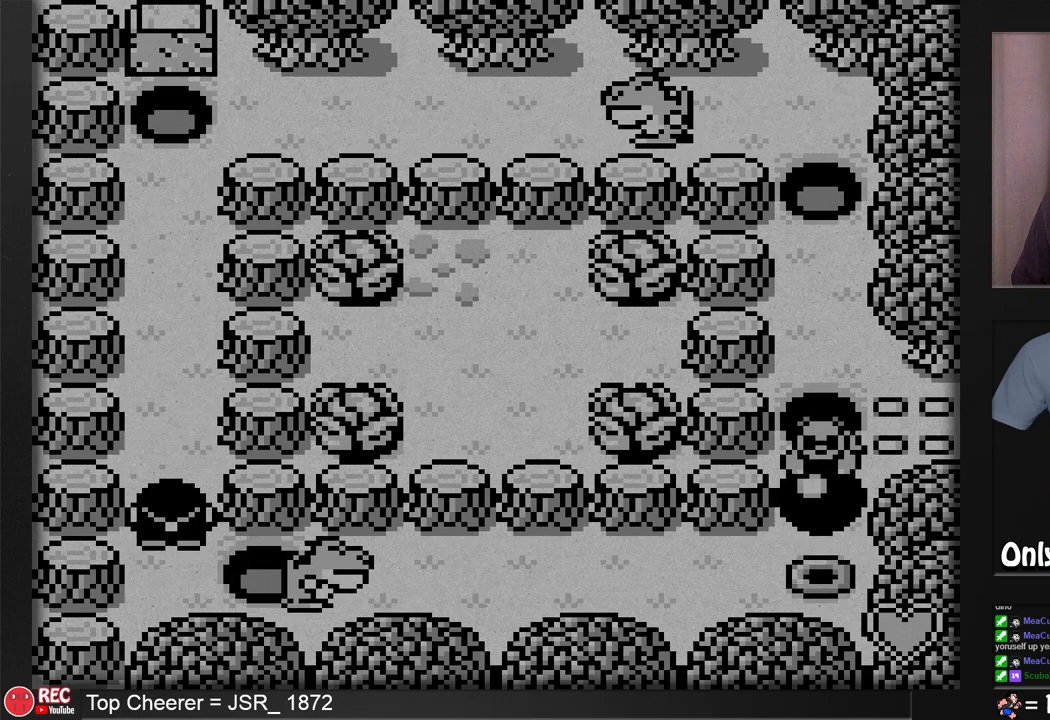
{"buttons": ["B"], "events": []}
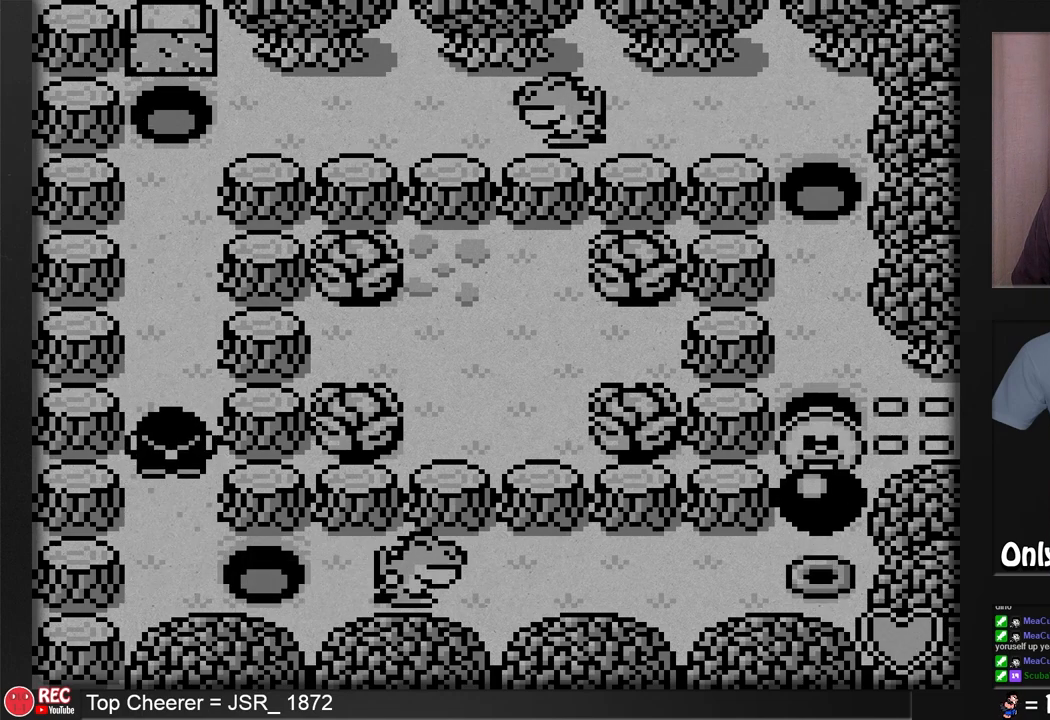
{"buttons": ["B"], "events": []}
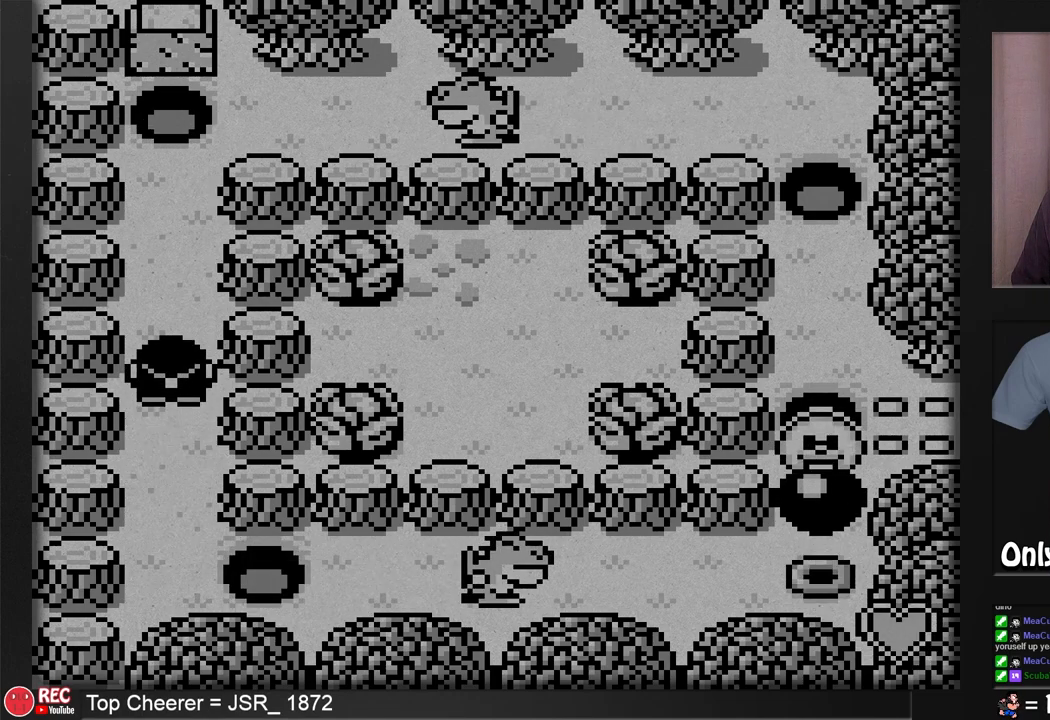
{"buttons": ["B"], "events": []}
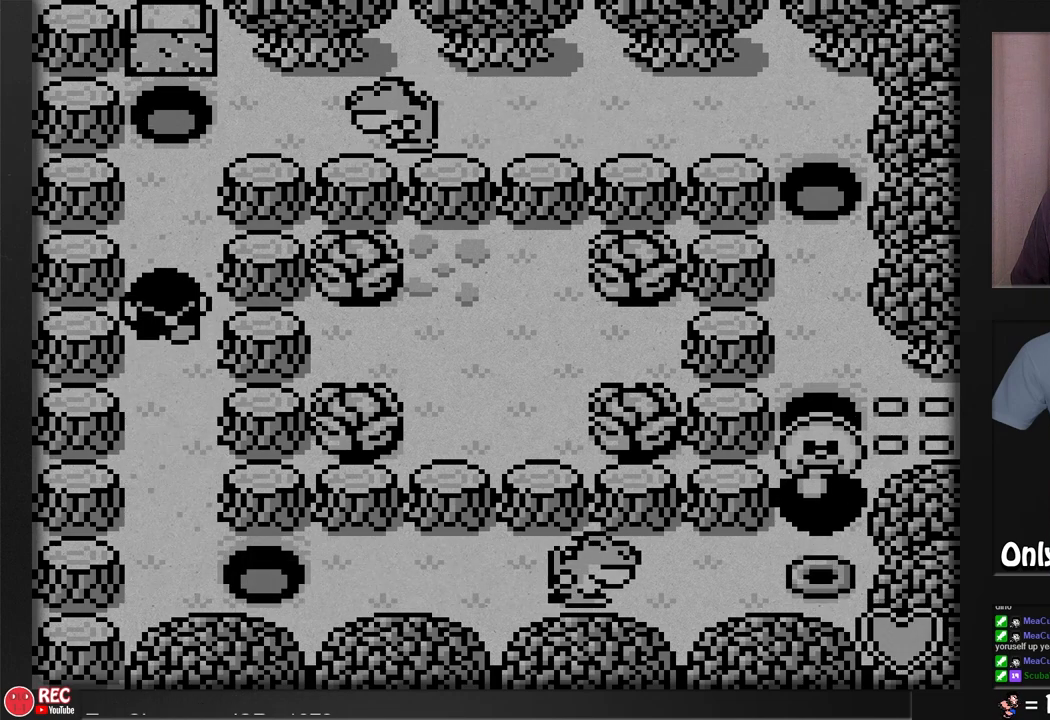
{"buttons": ["B"], "events": []}
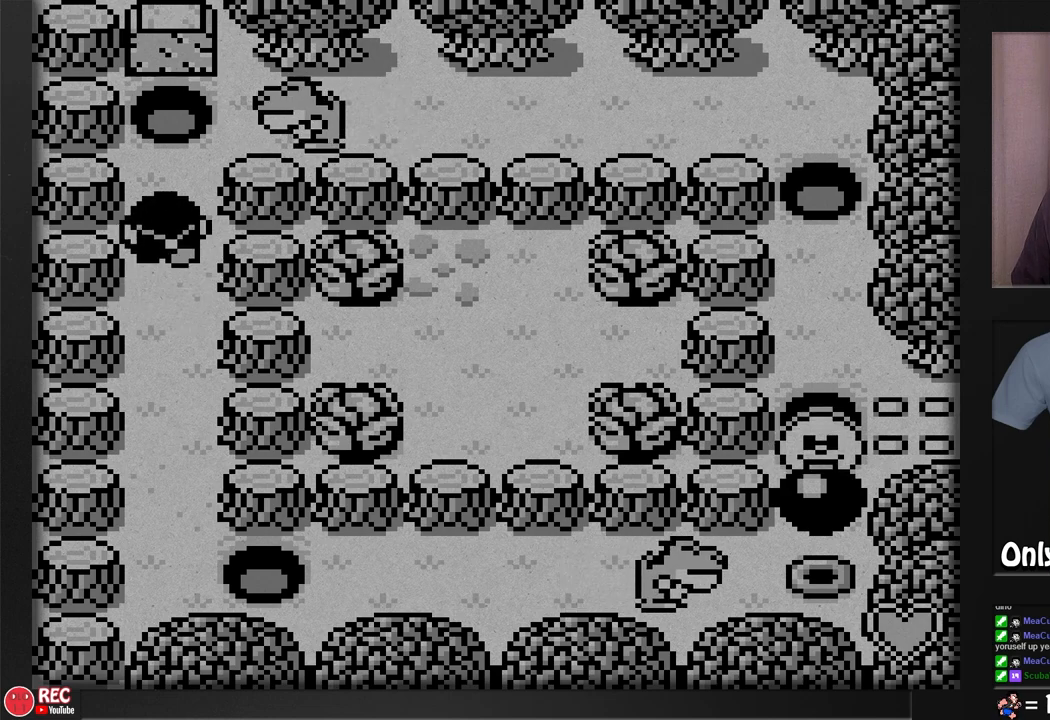
{"buttons": ["B"], "events": []}
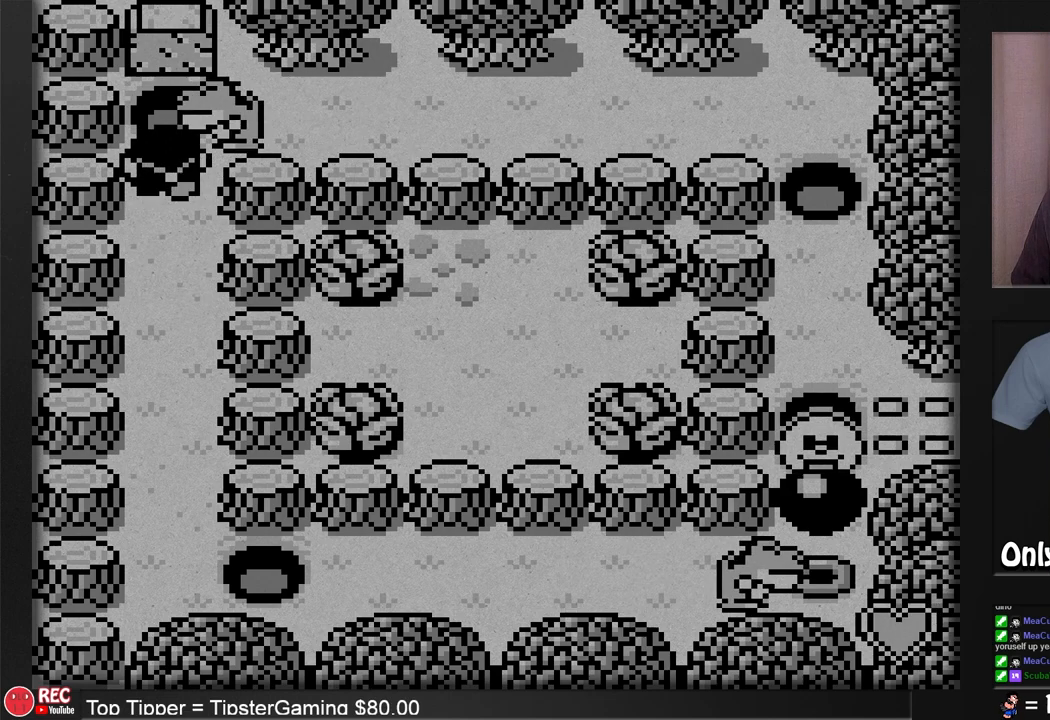
{"buttons": [], "events": [[100, "B", "up"]]}
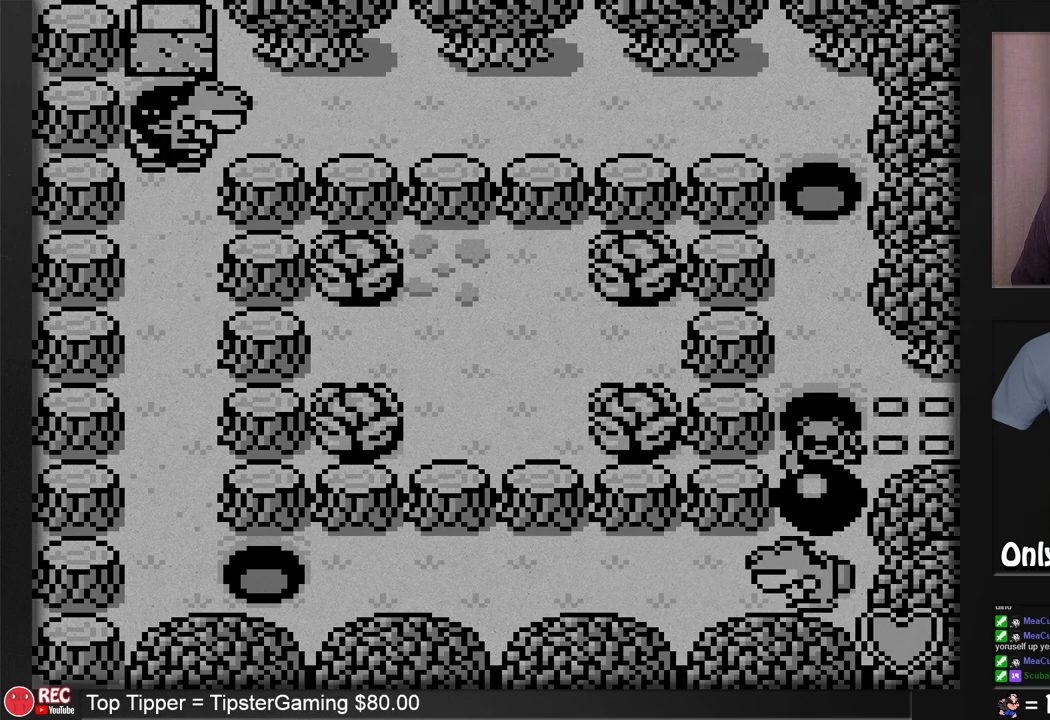
{"buttons": ["B"], "events": [[367, "B", "down"]]}
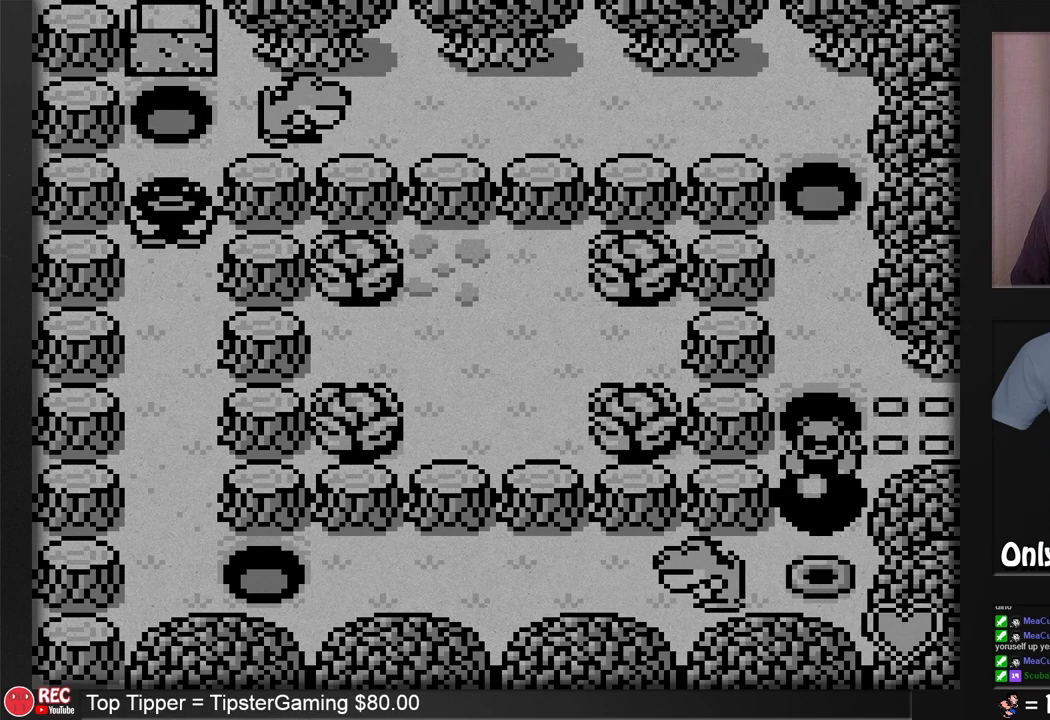
{"buttons": ["B"], "events": []}
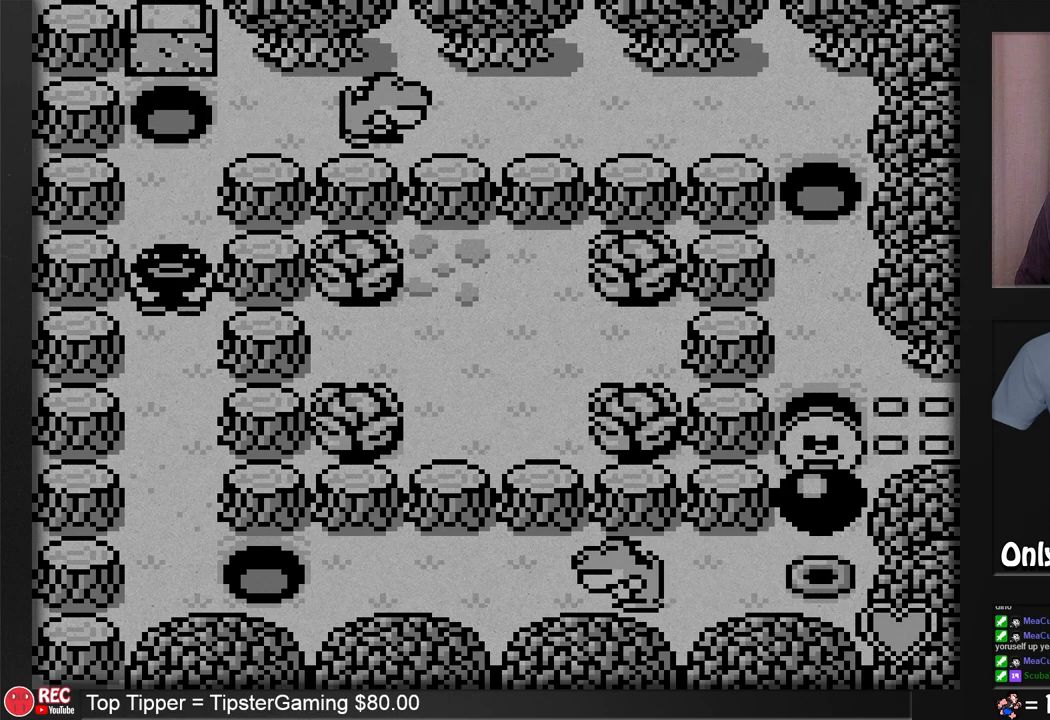
{"buttons": ["B"], "events": []}
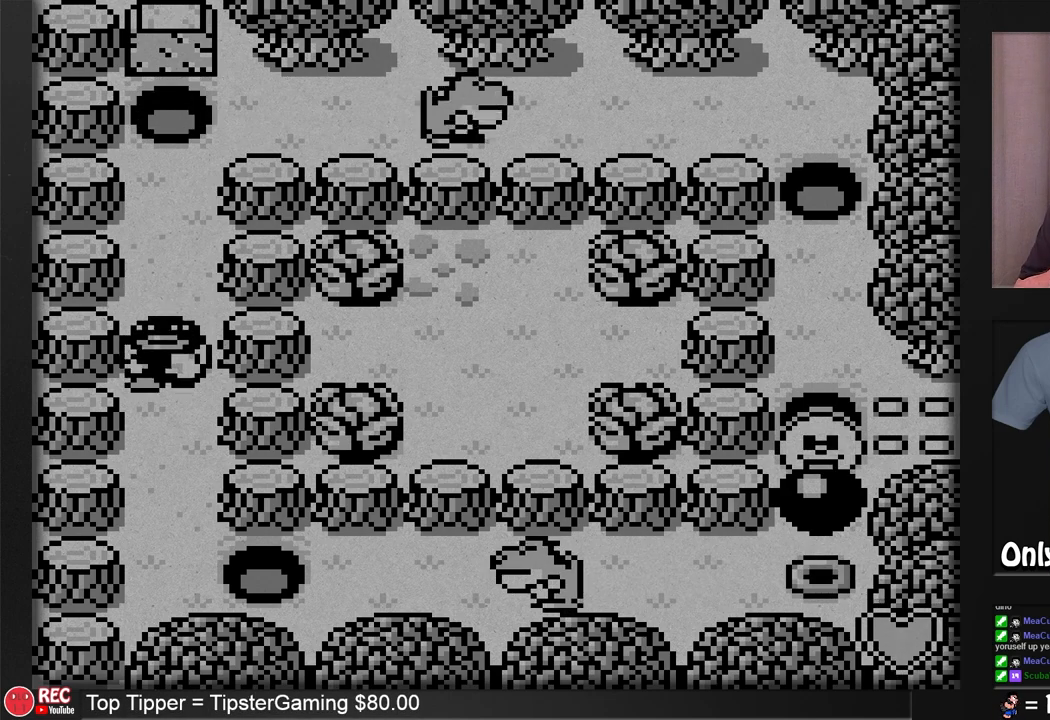
{"buttons": ["B"], "events": []}
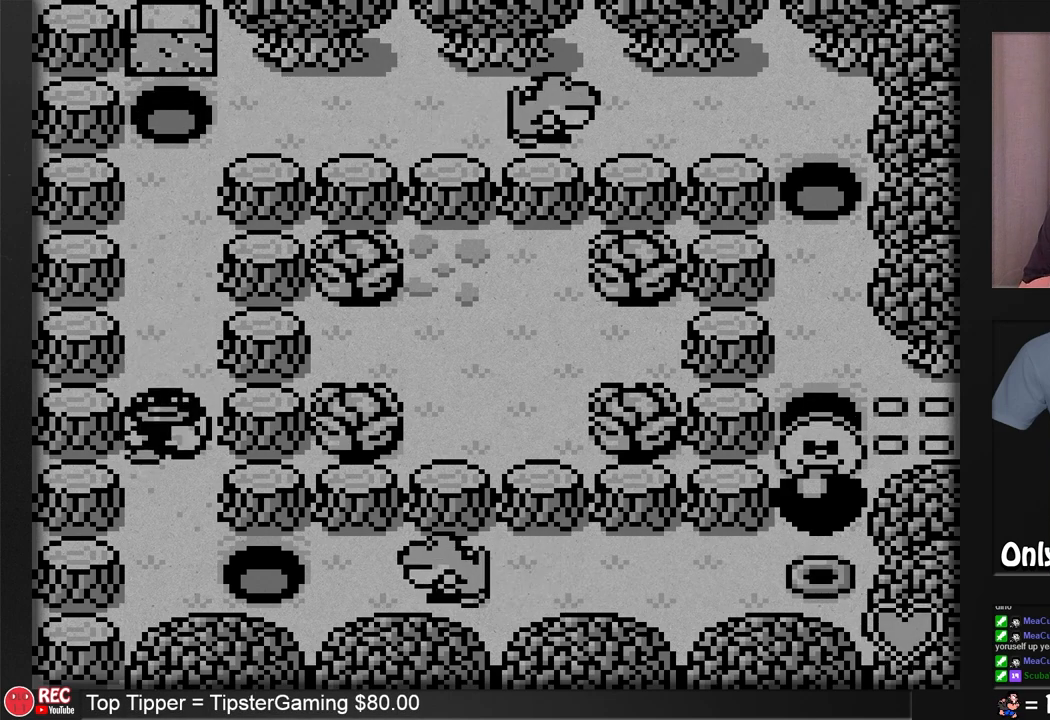
{"buttons": ["B"], "events": []}
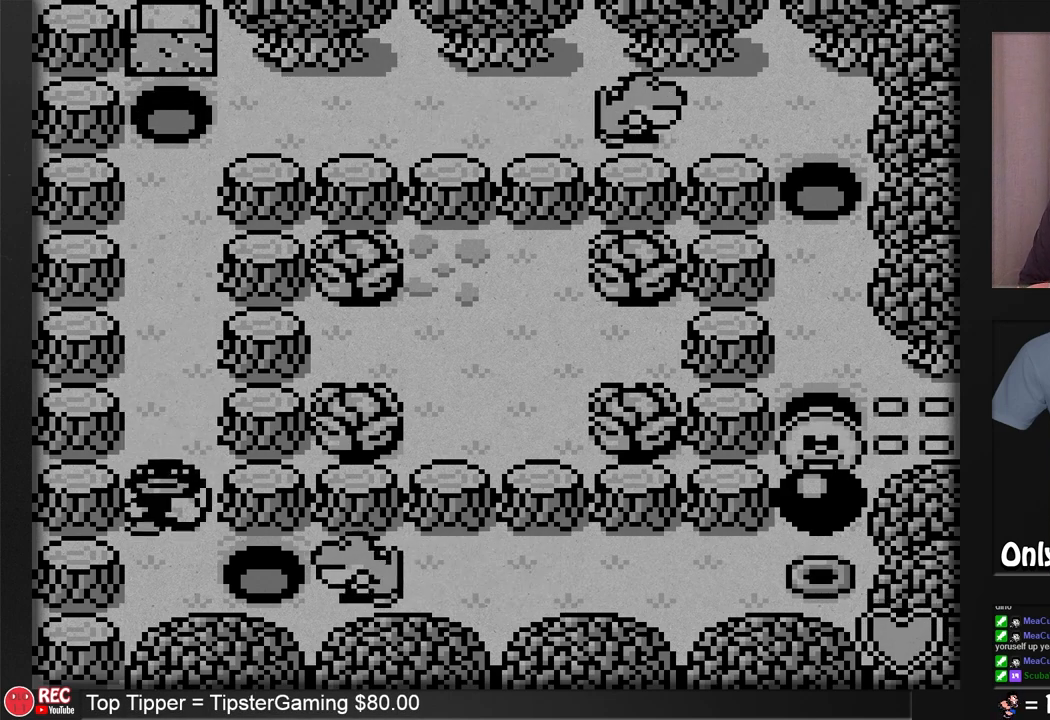
{"buttons": ["B"], "events": []}
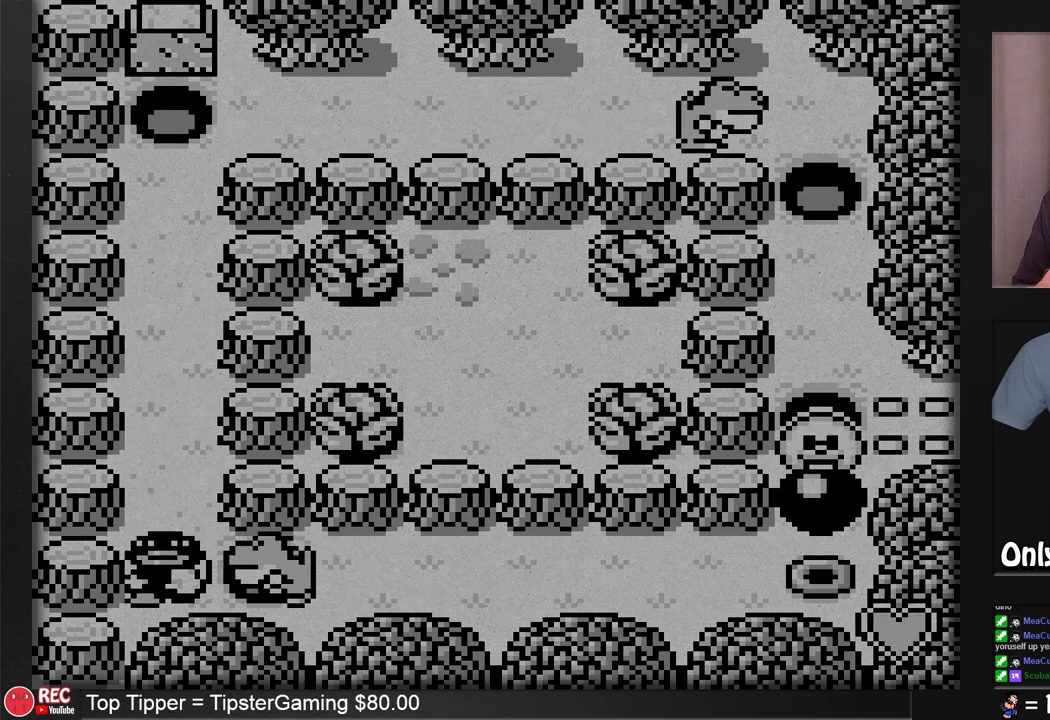
{"buttons": ["B"], "events": []}
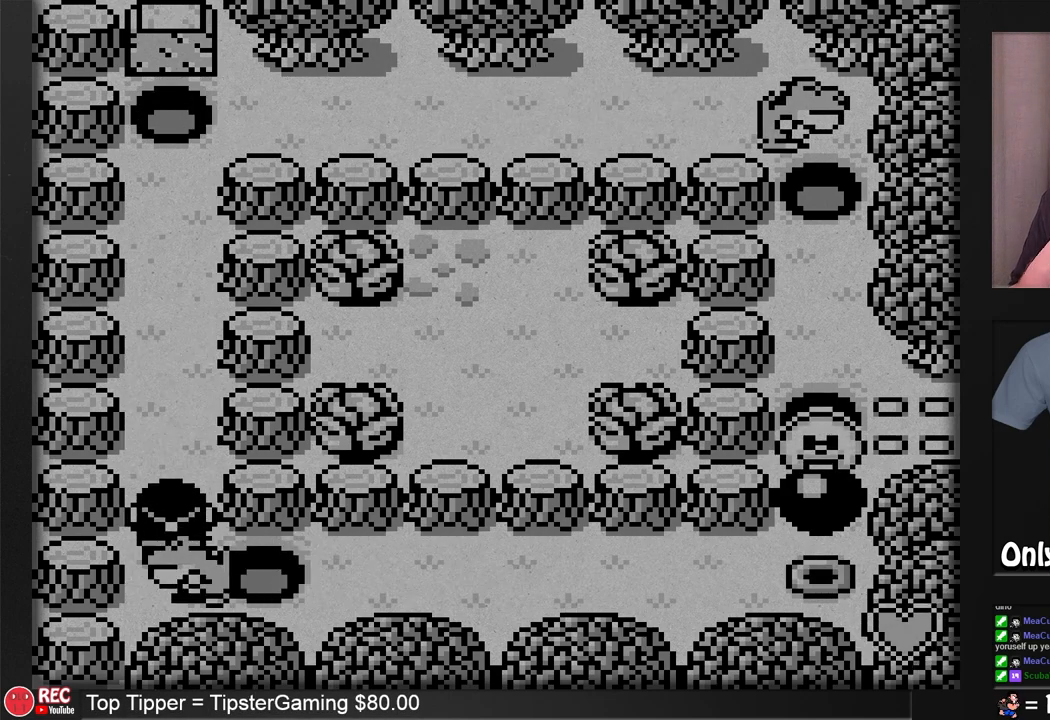
{"buttons": ["B"], "events": []}
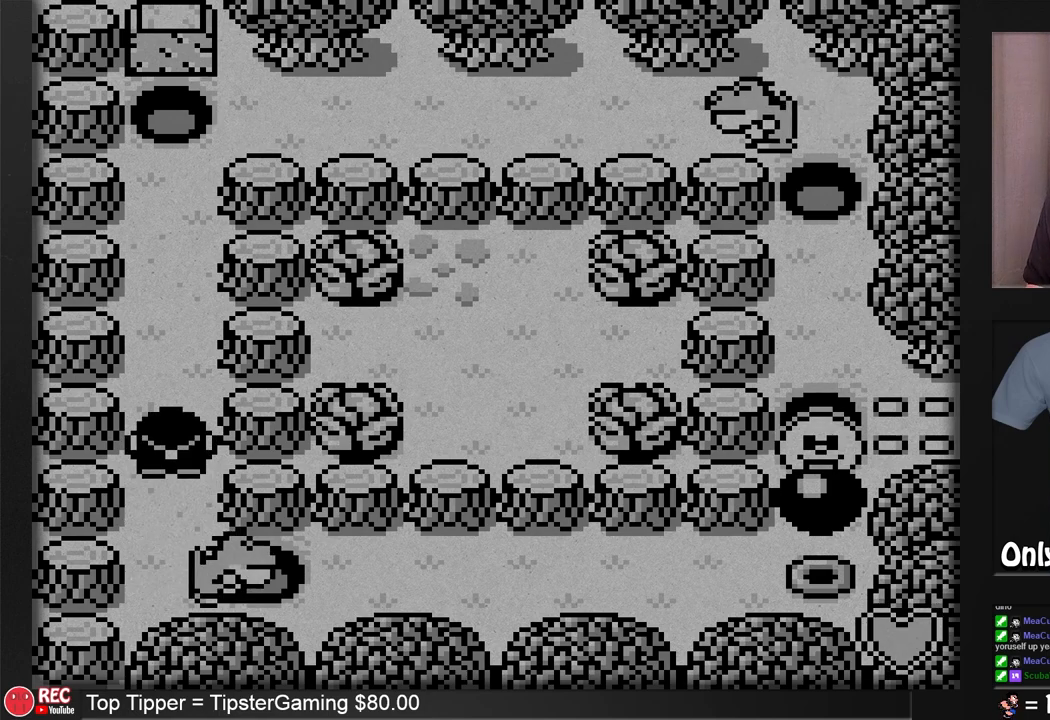
{"buttons": ["B"], "events": []}
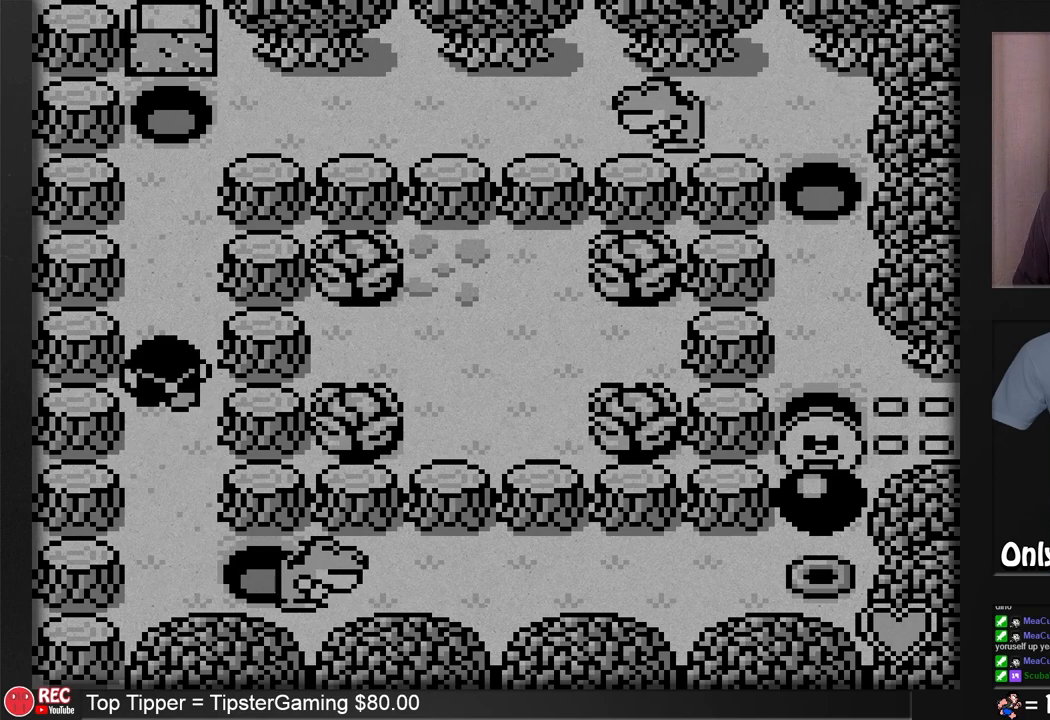
{"buttons": ["B"], "events": []}
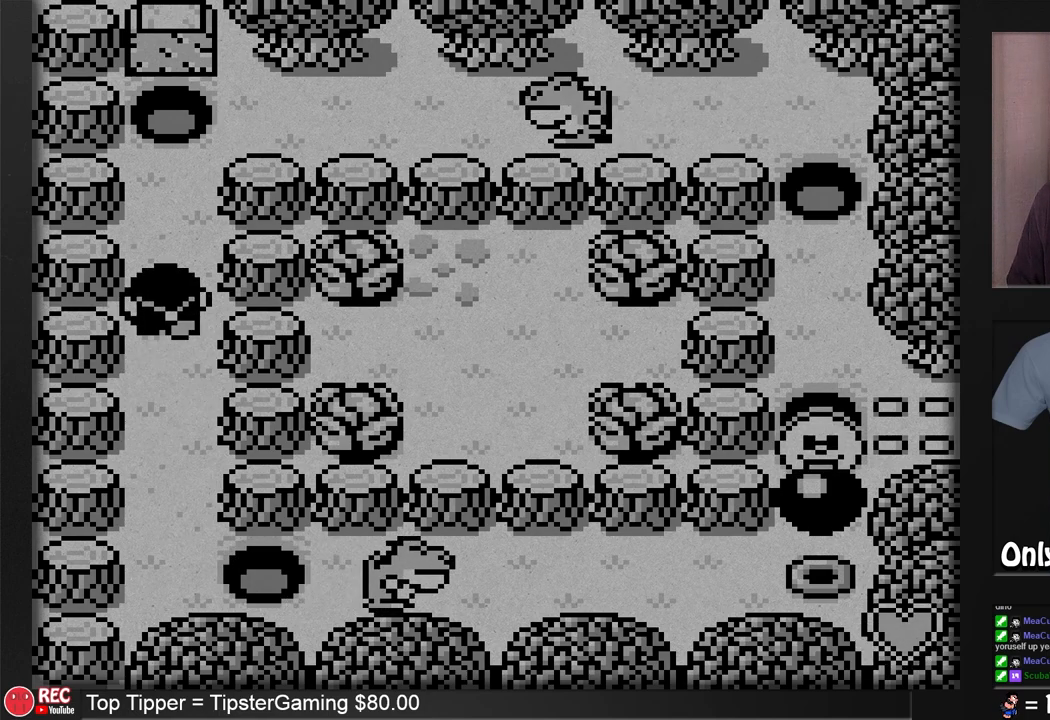
{"buttons": ["B"], "events": []}
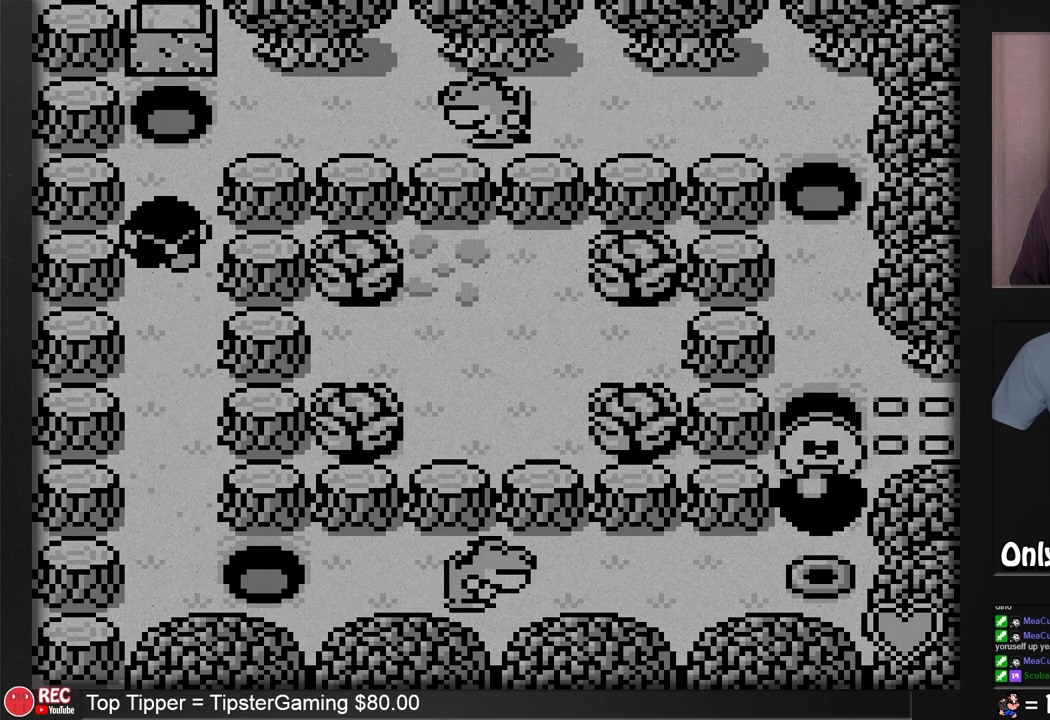
{"buttons": ["B"], "events": []}
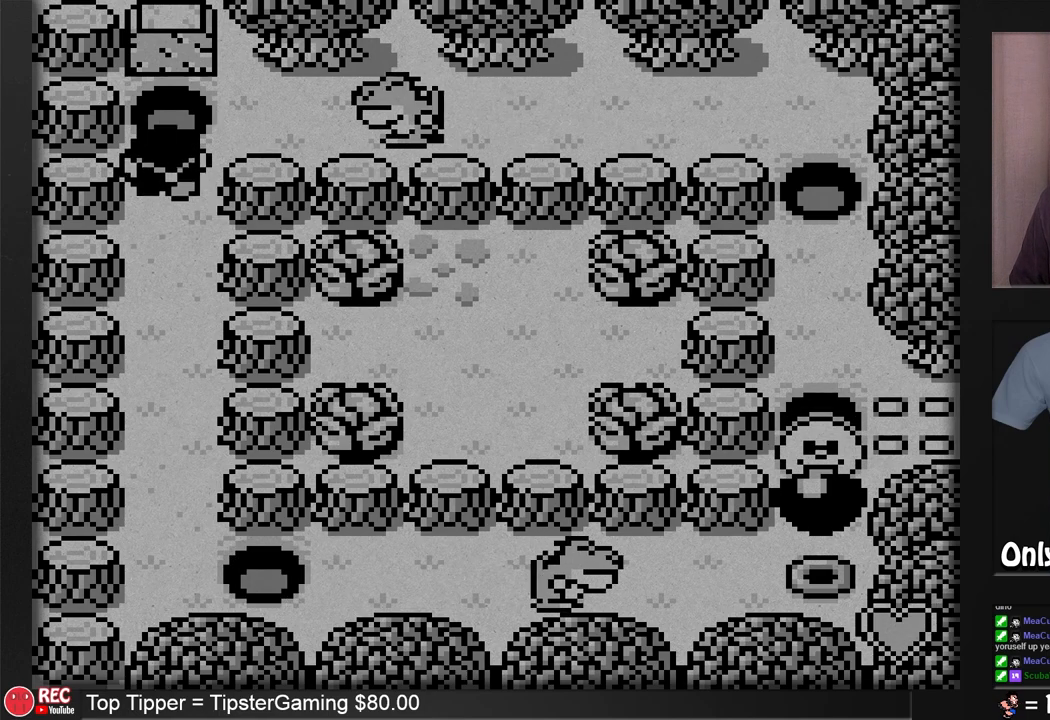
{"buttons": ["B"], "events": []}
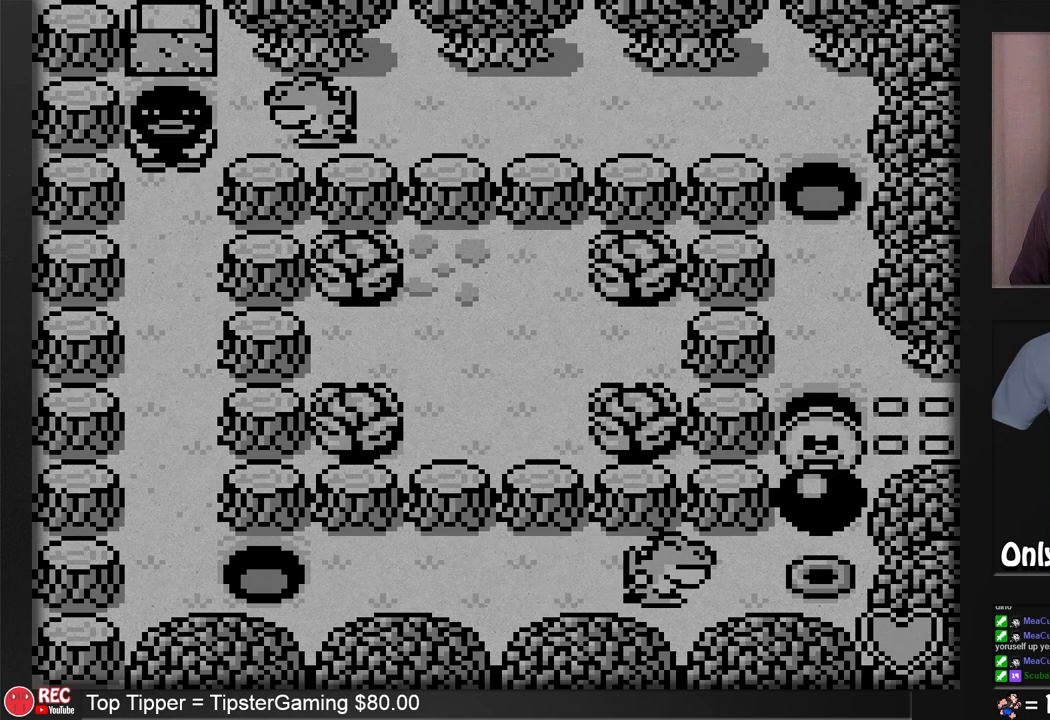
{"buttons": ["B"], "events": []}
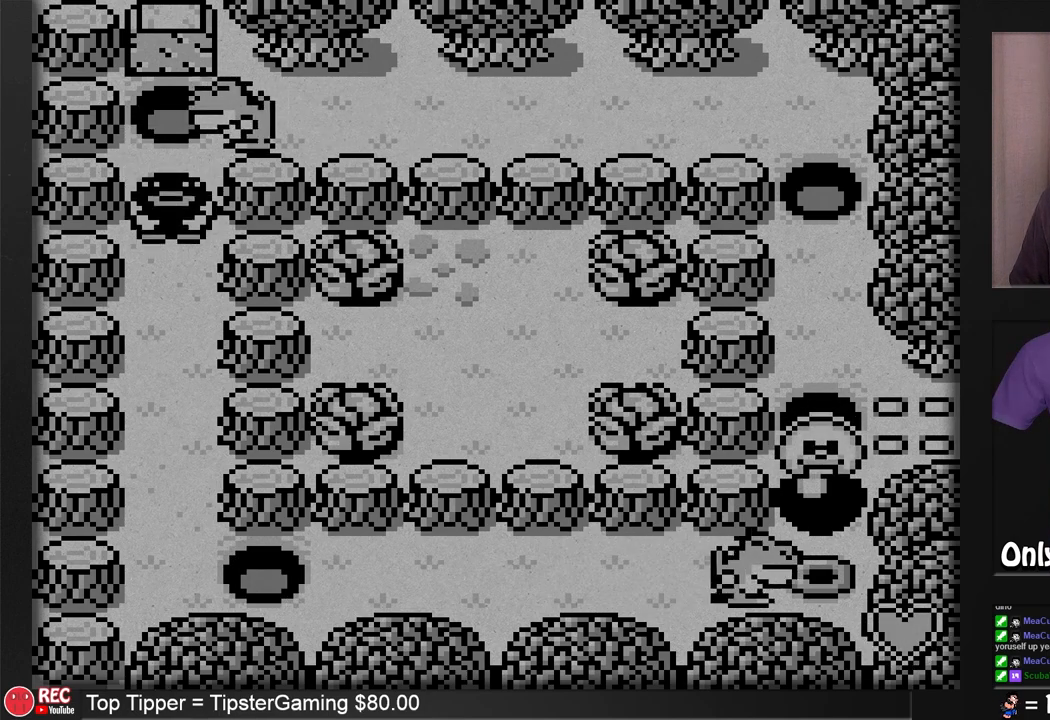
{"buttons": ["B"], "events": [[50, "DPAD_DOWN", "down"], [200, "DPAD_DOWN", "up"]]}
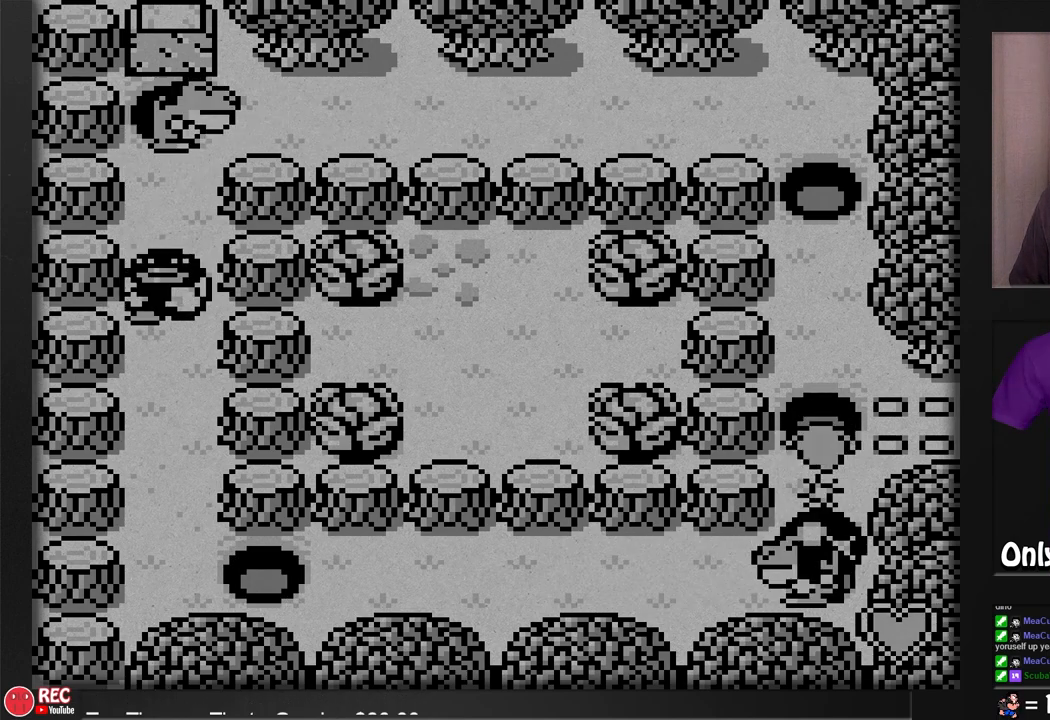
{"buttons": [], "events": [[317, "B", "up"]]}
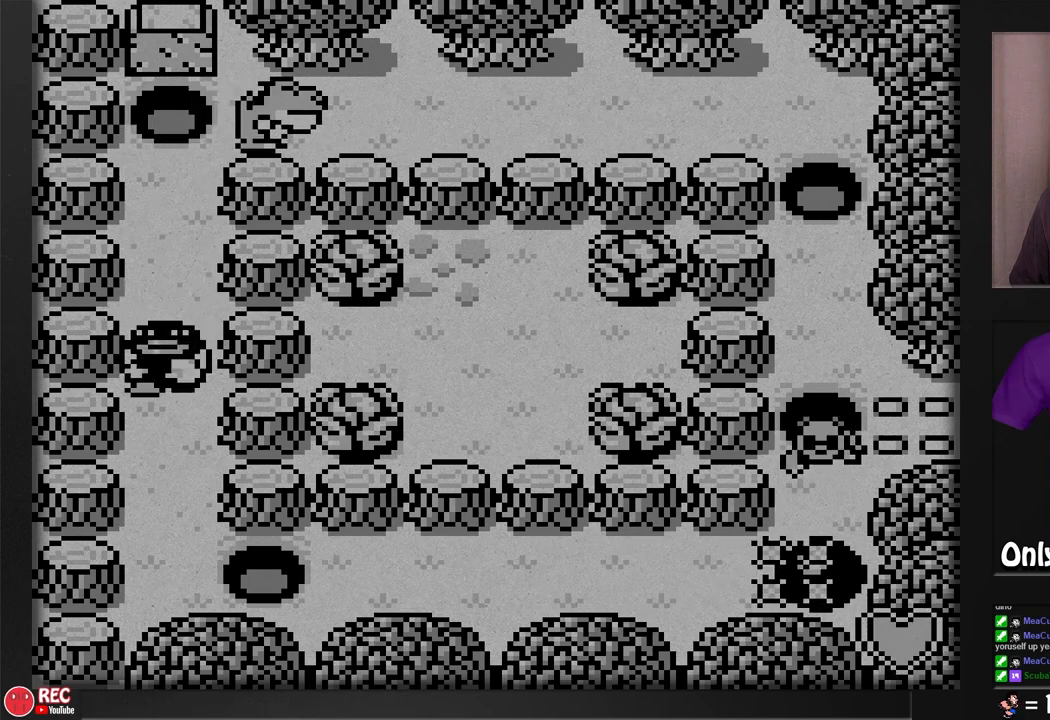
{"buttons": [], "events": []}
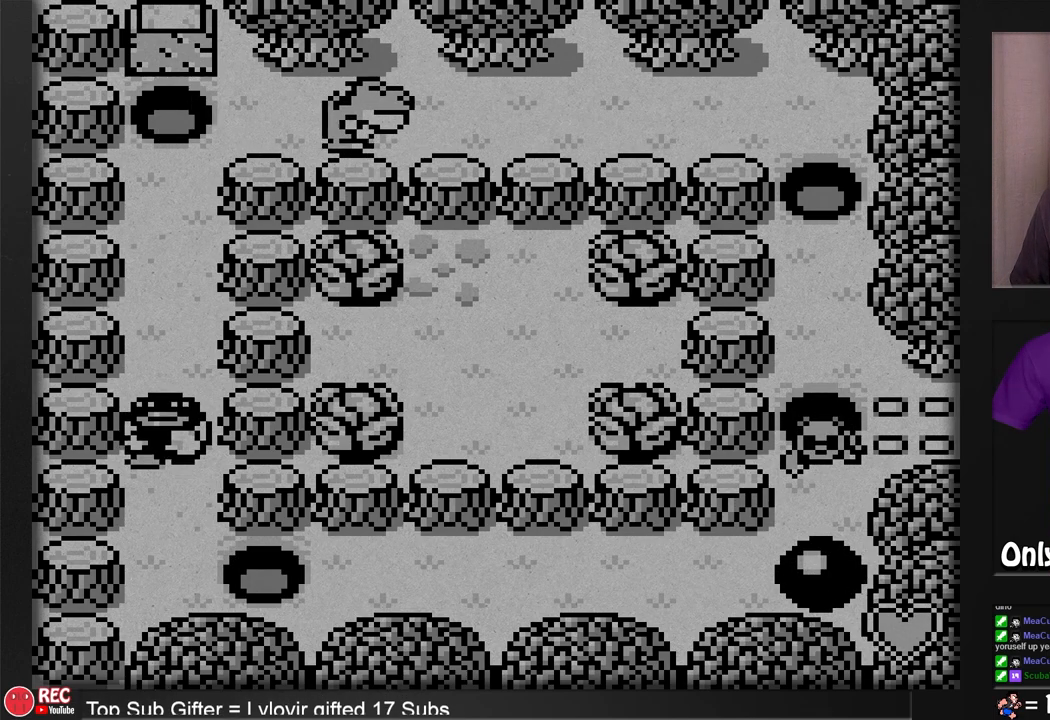
{"buttons": [], "events": [[67, "DPAD_DOWN", "down"], [133, "DPAD_DOWN", "up"], [317, "DPAD_DOWN", "down"], [500, "DPAD_DOWN", "up"]]}
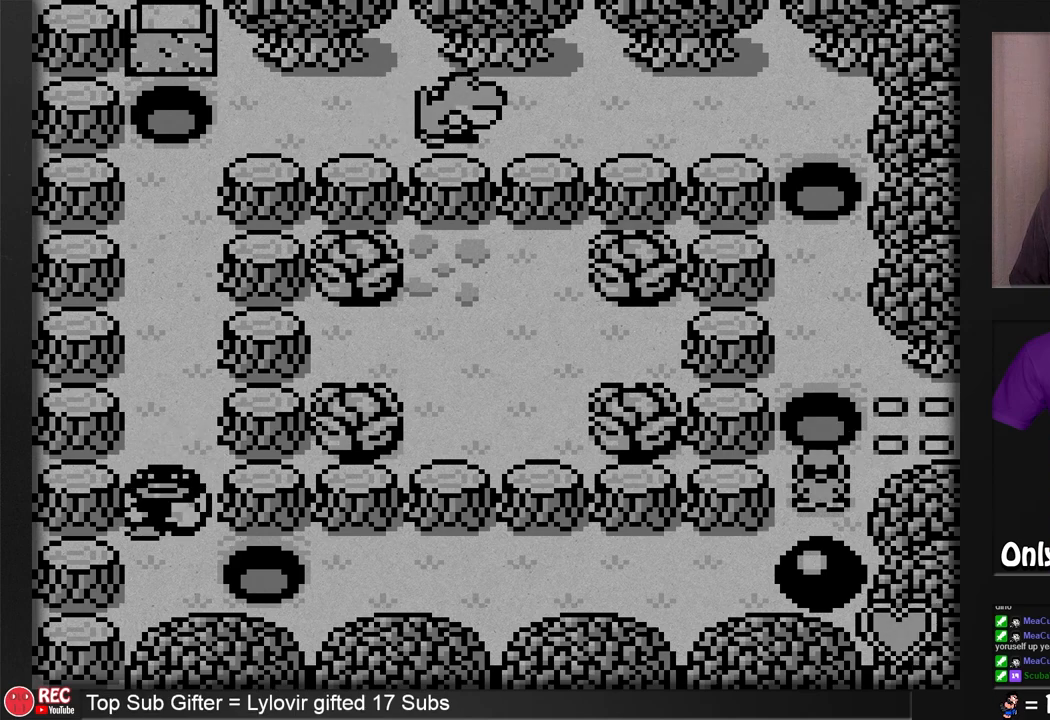
{"buttons": ["DPAD_DOWN"], "events": [[433, "DPAD_DOWN", "down"]]}